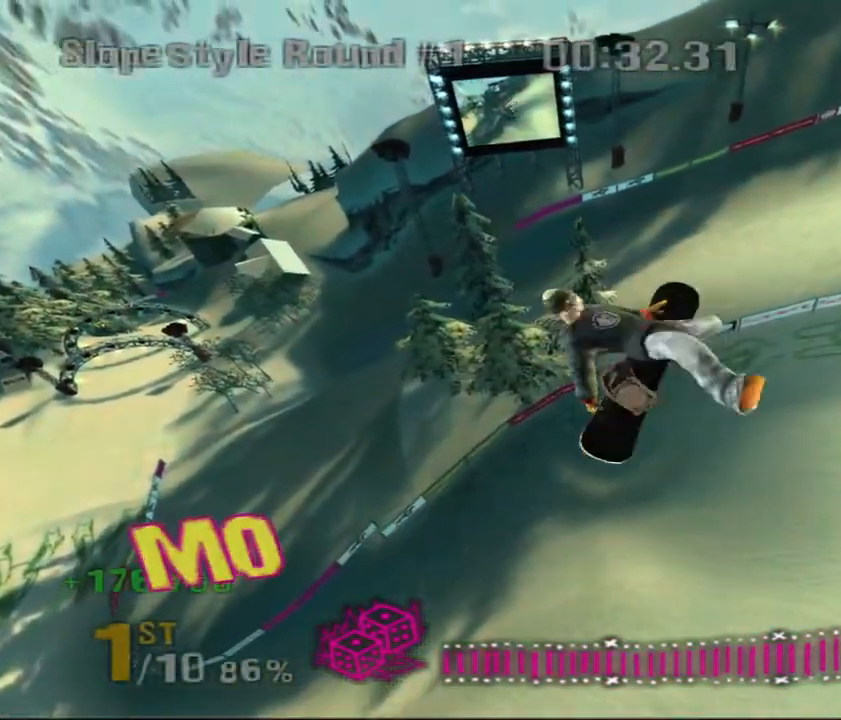
Gameplay with keyboard; each line is a JSON object with the keys held at the frame after it. "events" lists presses ("down") and releases ("up") of "a", "ctrl", "d", "down", "escape", "left", "right", "s", "shift", "space", "up" and "w" between this image and that frame as [ms after this image, input, new state], when the widget could be followed in between. No other keys are recorded. Mouse input is not recorded.
{"keys": [], "events": [[50, "down", "up"]]}
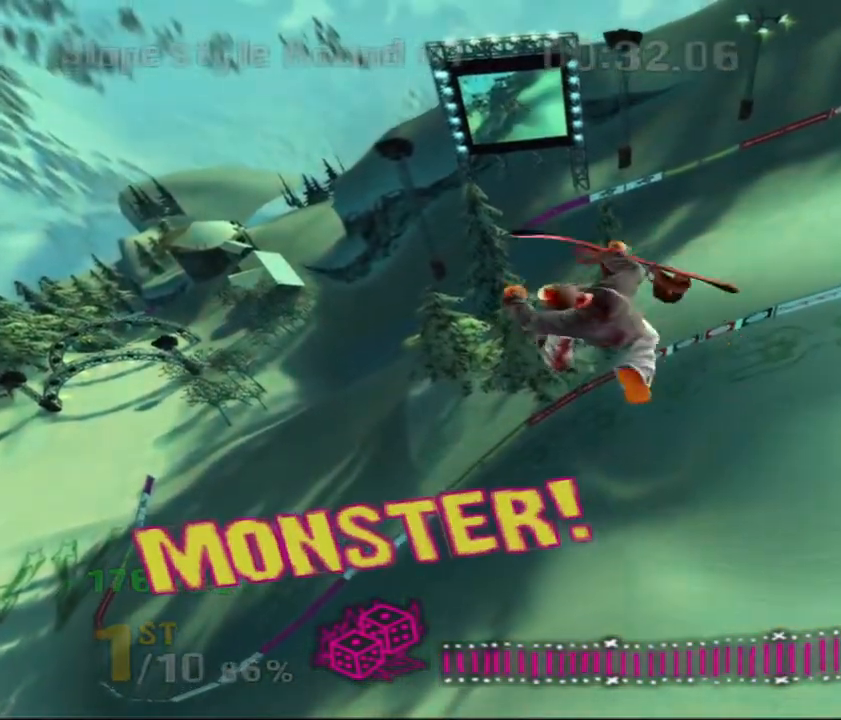
{"keys": ["up"], "events": [[383, "up", "down"]]}
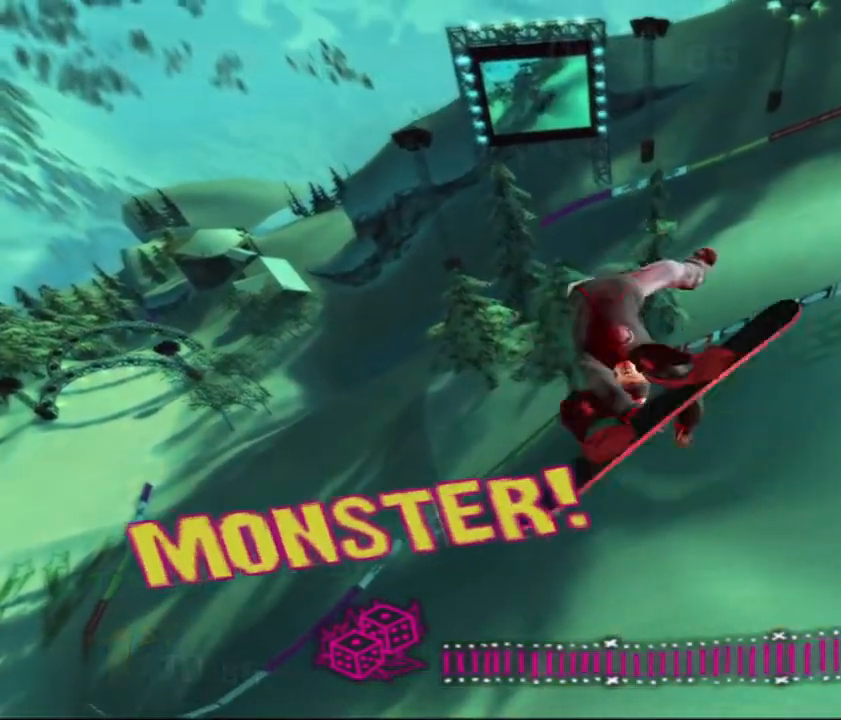
{"keys": ["up"], "events": []}
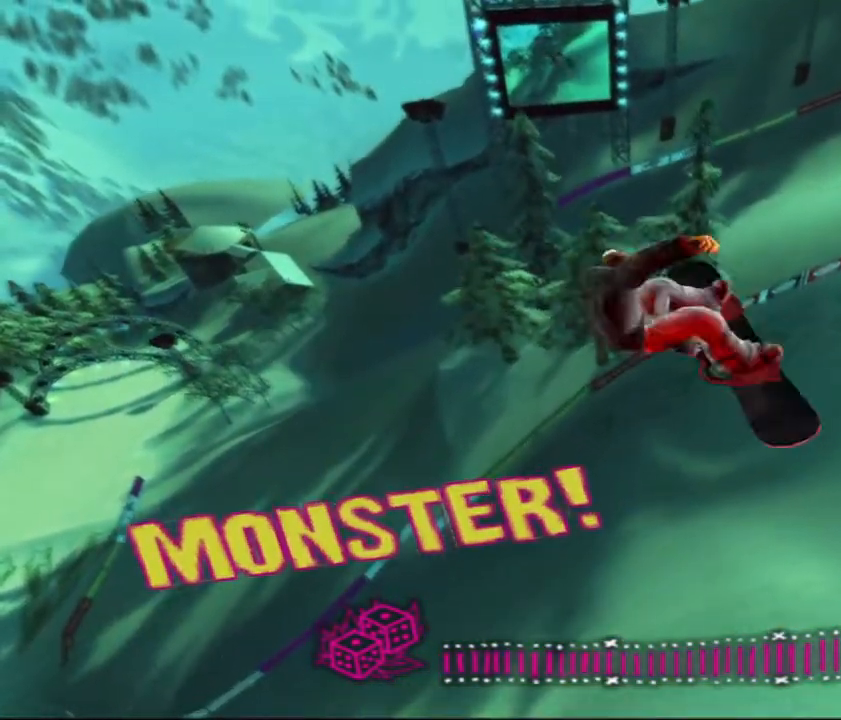
{"keys": [], "events": [[367, "up", "up"]]}
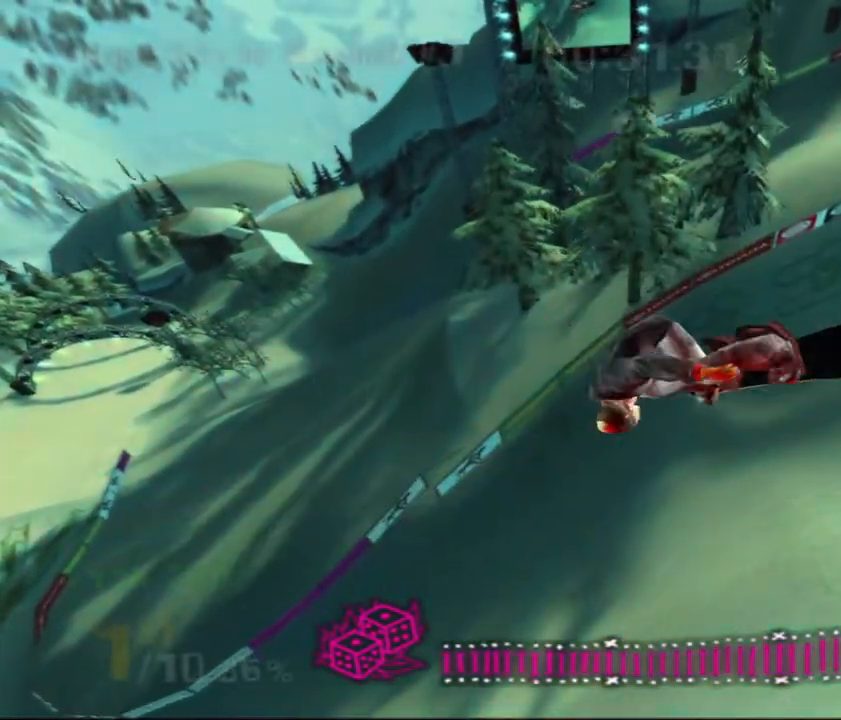
{"keys": [], "events": []}
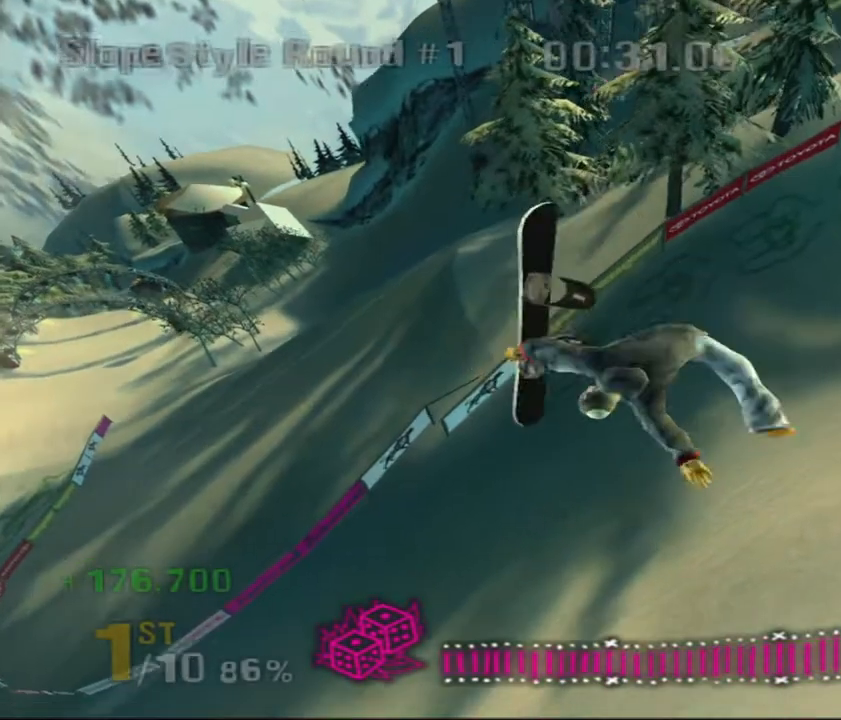
{"keys": [], "events": [[217, "a", "down"], [400, "a", "up"]]}
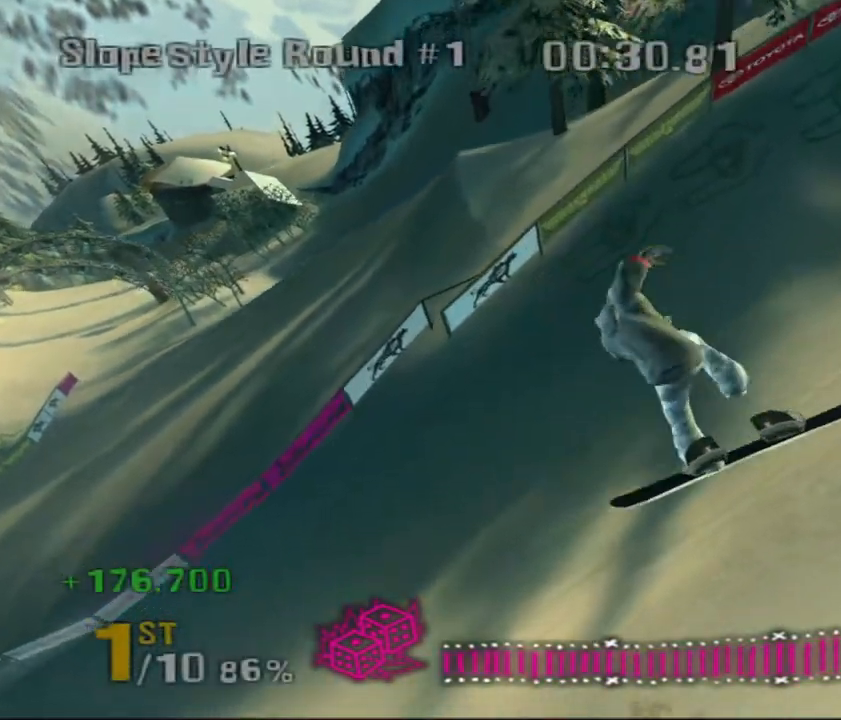
{"keys": ["a"], "events": [[33, "a", "down"], [133, "a", "up"], [233, "a", "down"]]}
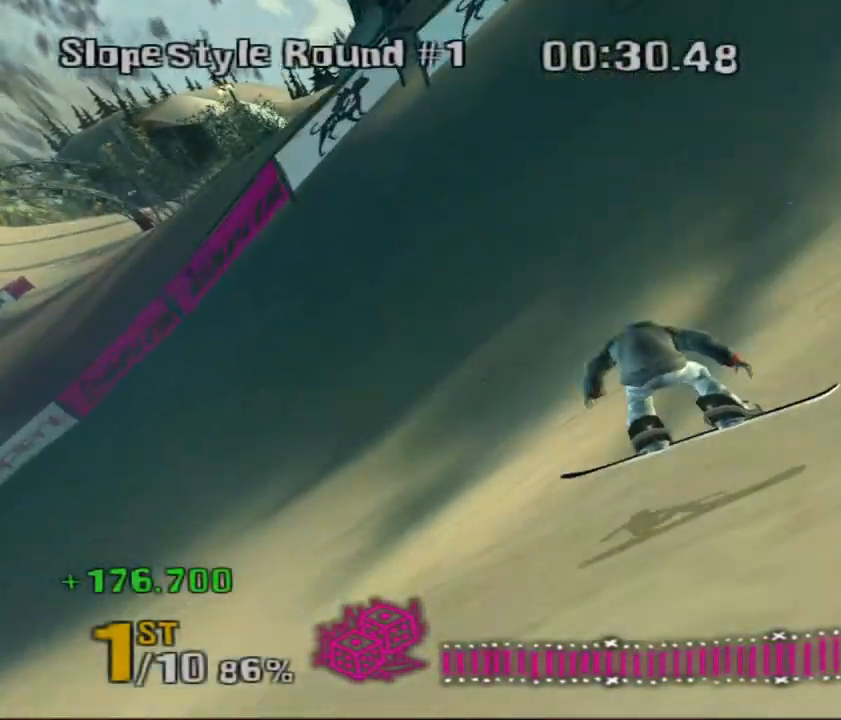
{"keys": ["a"], "events": []}
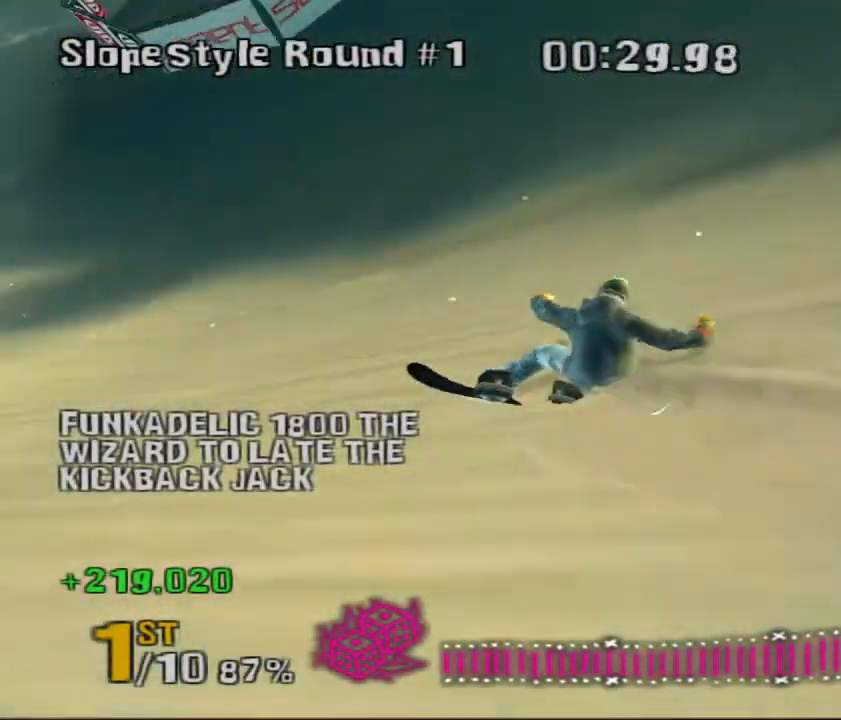
{"keys": ["d", "down", "right", "shift", "w"], "events": [[50, "right", "down"], [50, "w", "down"], [83, "down", "down"], [83, "shift", "down"], [217, "a", "up"], [267, "d", "down"]]}
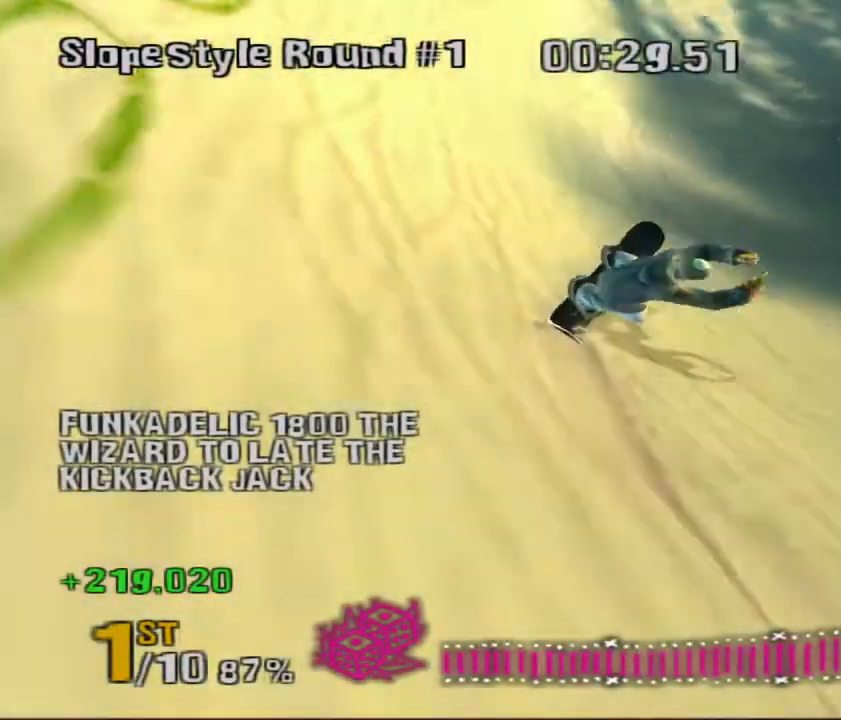
{"keys": ["d", "shift", "w"], "events": [[383, "down", "up"], [383, "right", "up"]]}
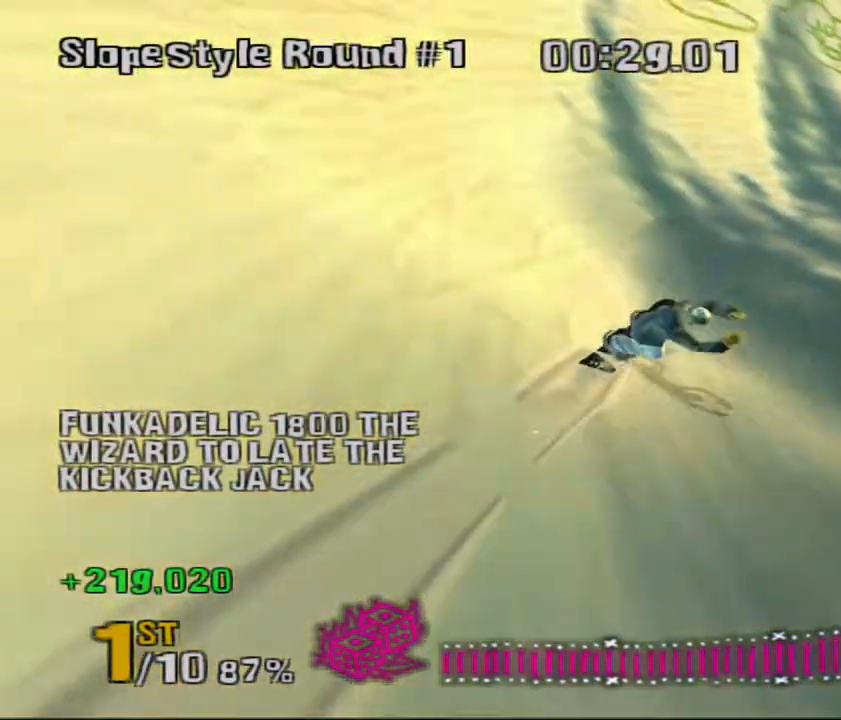
{"keys": ["d", "shift", "w"], "events": []}
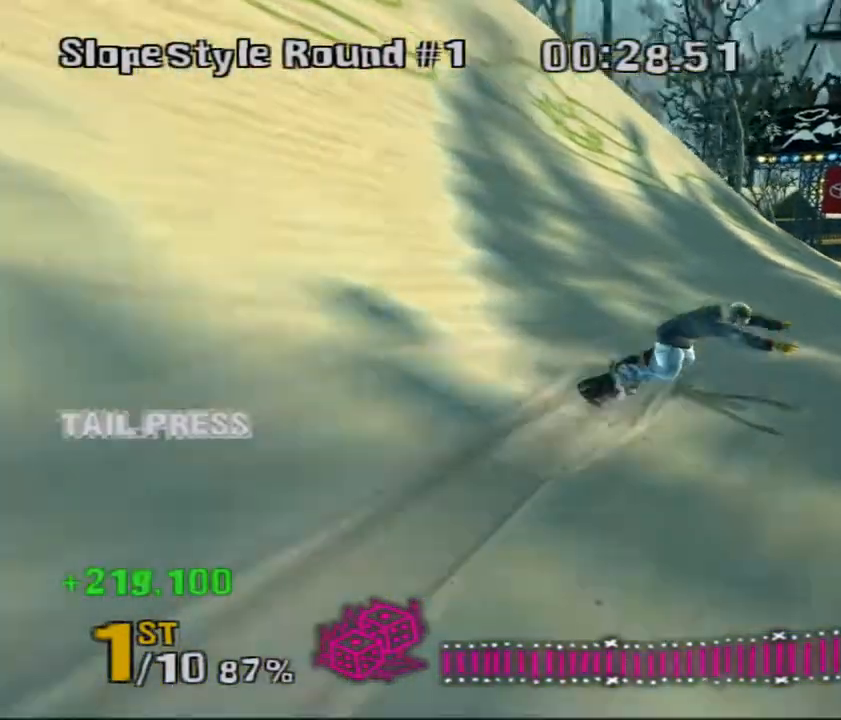
{"keys": ["down", "right", "shift", "w"], "events": [[267, "down", "down"], [267, "right", "down"], [333, "d", "up"]]}
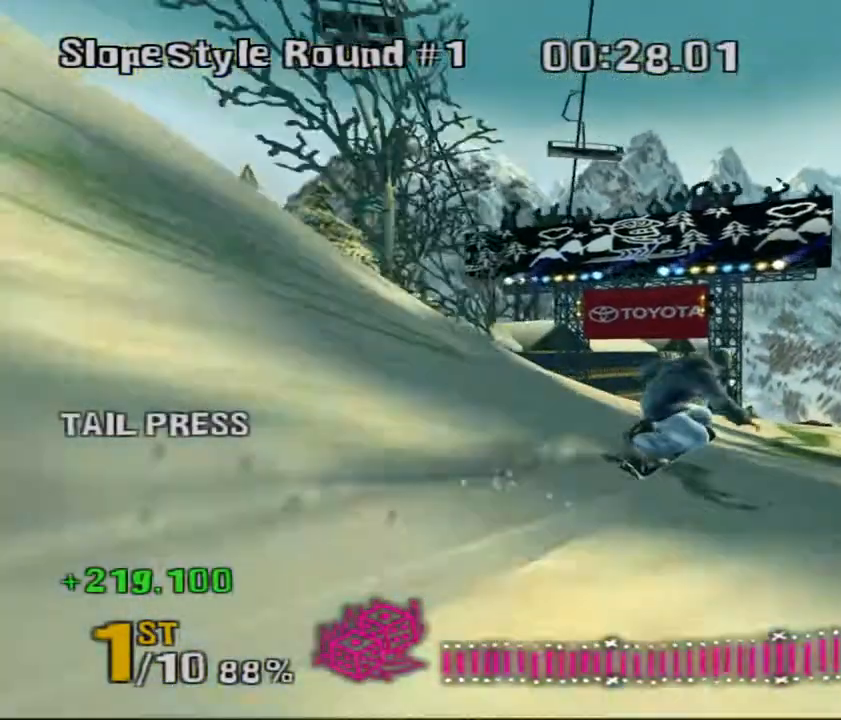
{"keys": ["a", "down", "right", "shift", "w"], "events": [[233, "a", "down"], [317, "a", "up"], [483, "a", "down"]]}
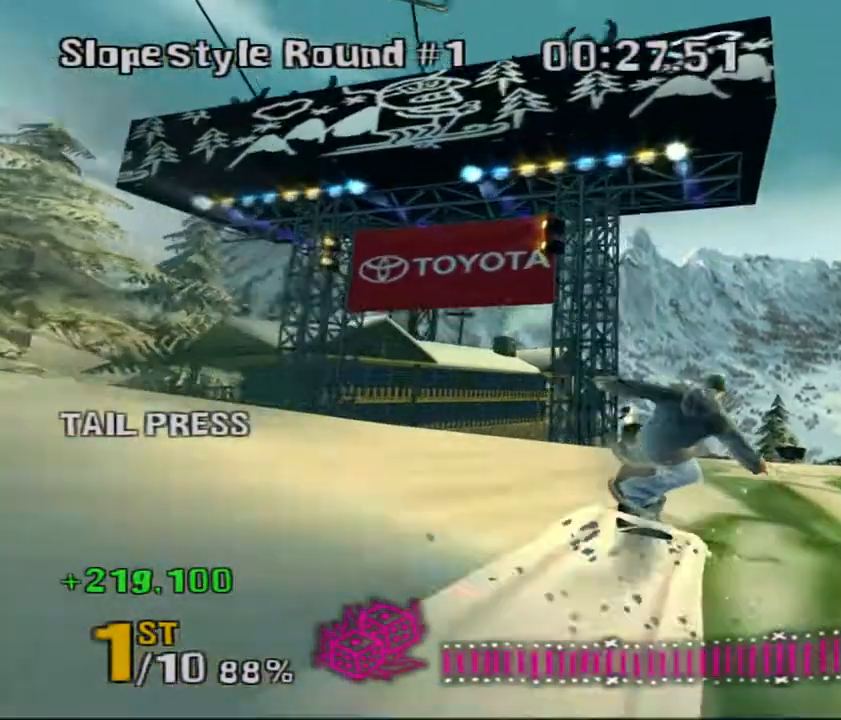
{"keys": ["shift", "w"], "events": [[433, "down", "up"], [433, "right", "up"], [467, "a", "up"]]}
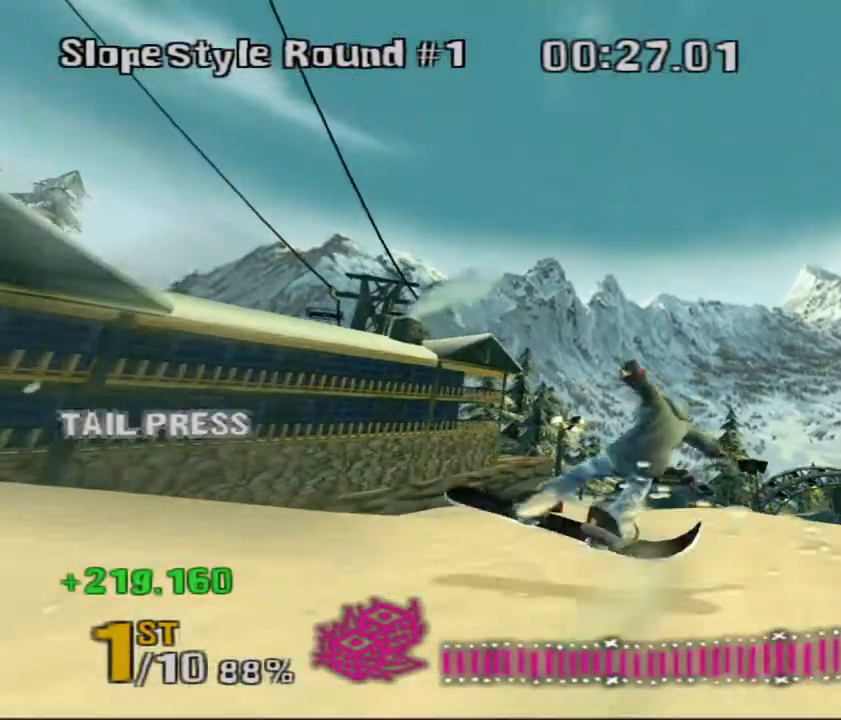
{"keys": ["a", "w"], "events": [[233, "w", "up"], [300, "a", "down"], [383, "shift", "up"], [450, "w", "down"]]}
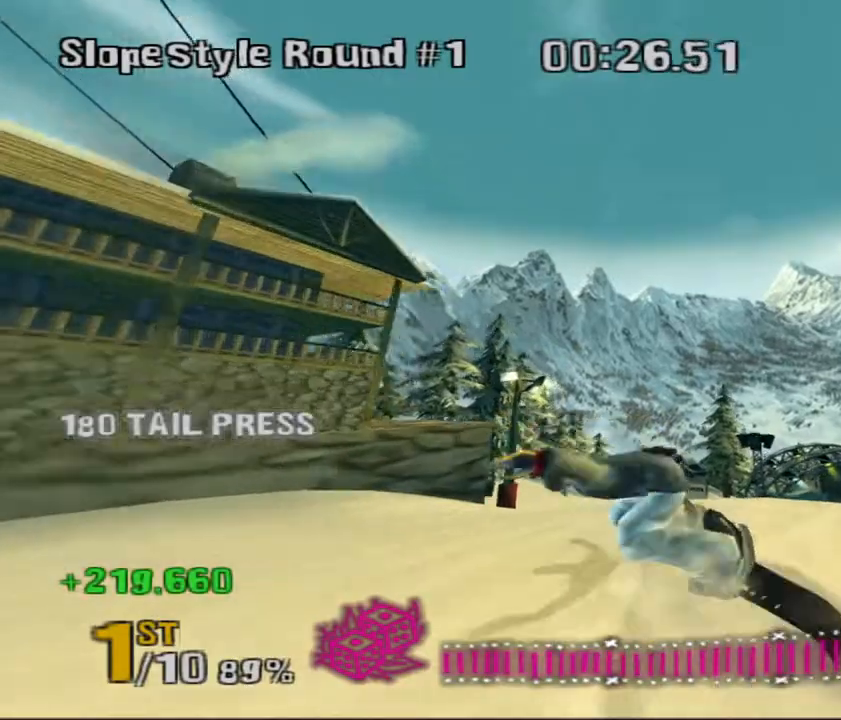
{"keys": ["shift", "w"]}
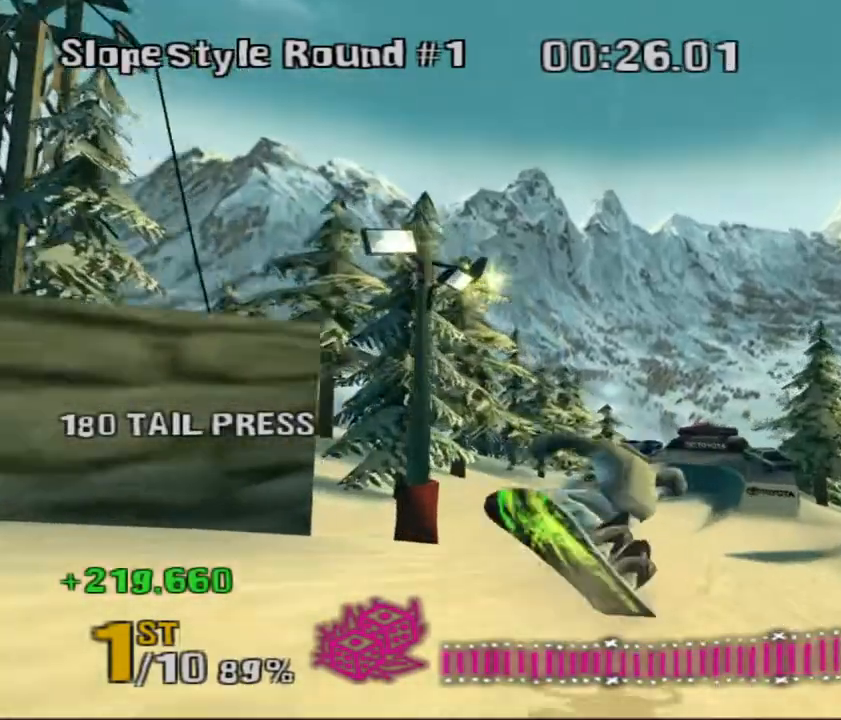
{"keys": ["d", "down", "left", "shift", "w"]}
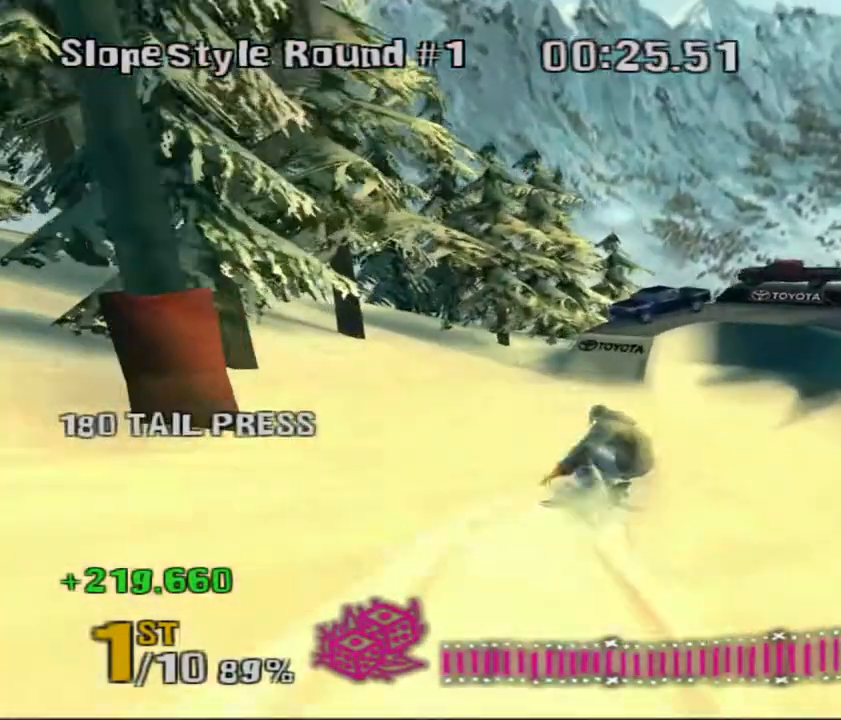
{"keys": ["d", "down", "left", "shift", "w"], "events": []}
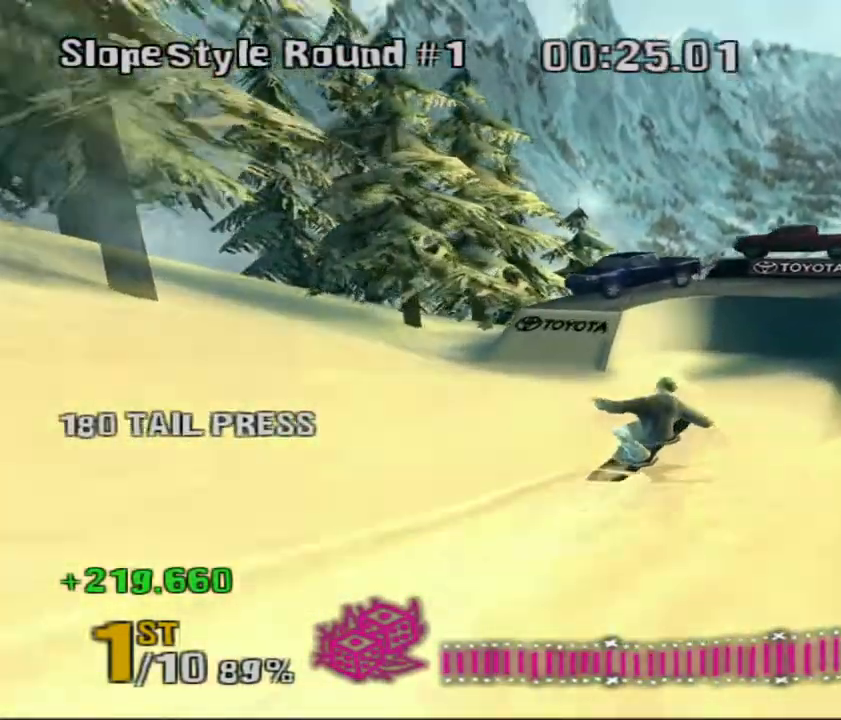
{"keys": ["shift", "space", "w"], "events": [[217, "down", "up"], [217, "left", "up"], [283, "d", "up"], [350, "space", "down"]]}
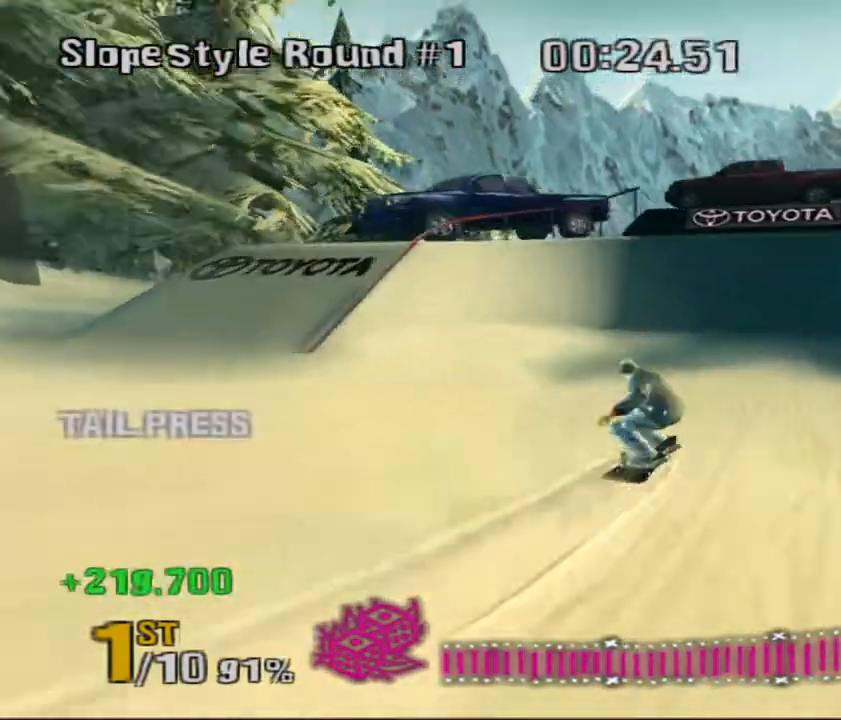
{"keys": ["a", "space"], "events": [[133, "a", "down"], [467, "shift", "up"], [467, "w", "up"]]}
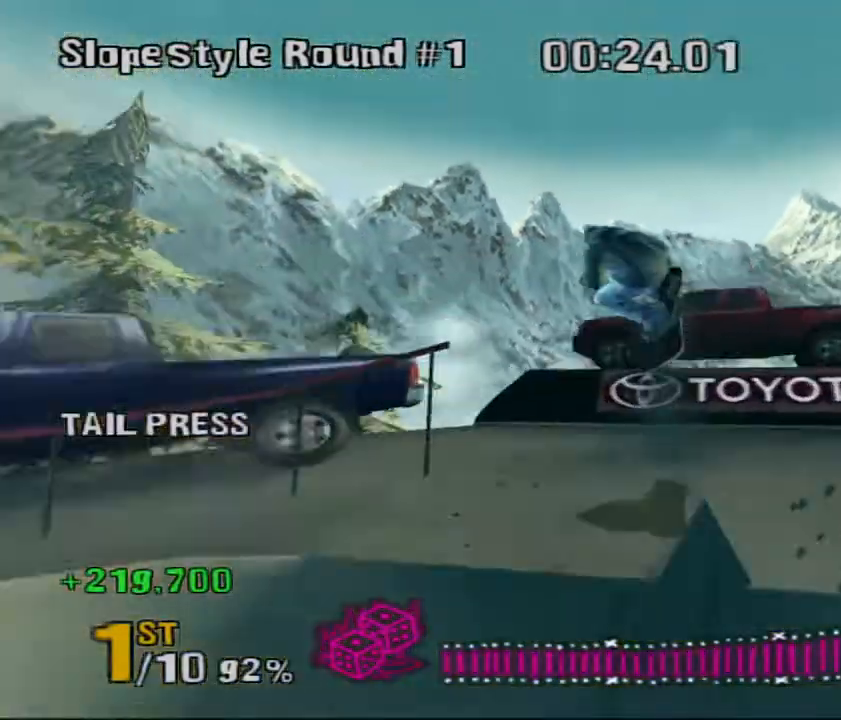
{"keys": ["down"], "events": [[17, "a", "up"], [17, "space", "up"], [217, "left", "down"], [467, "down", "down"], [500, "left", "up"]]}
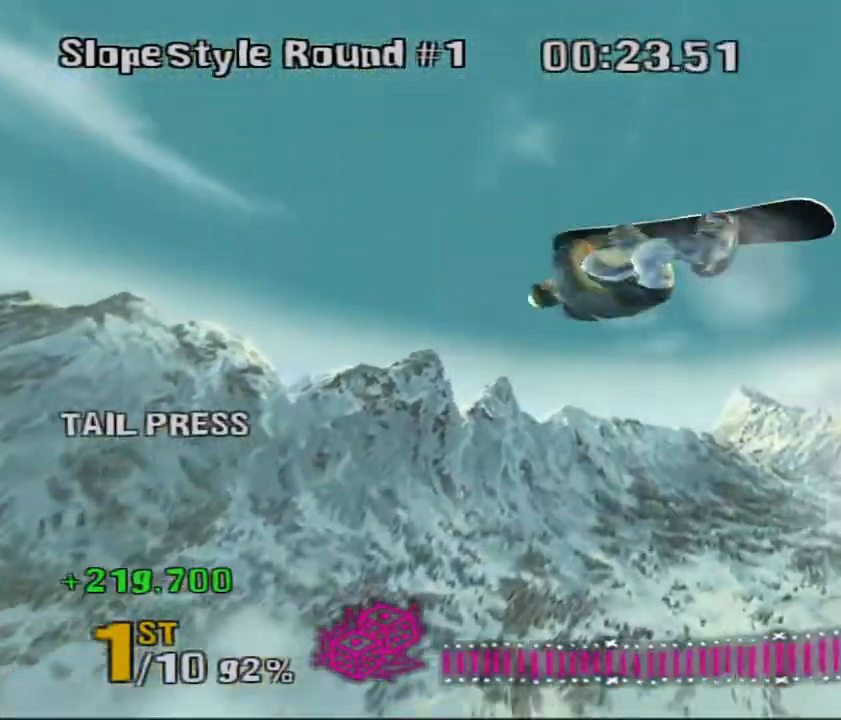
{"keys": ["down"]}
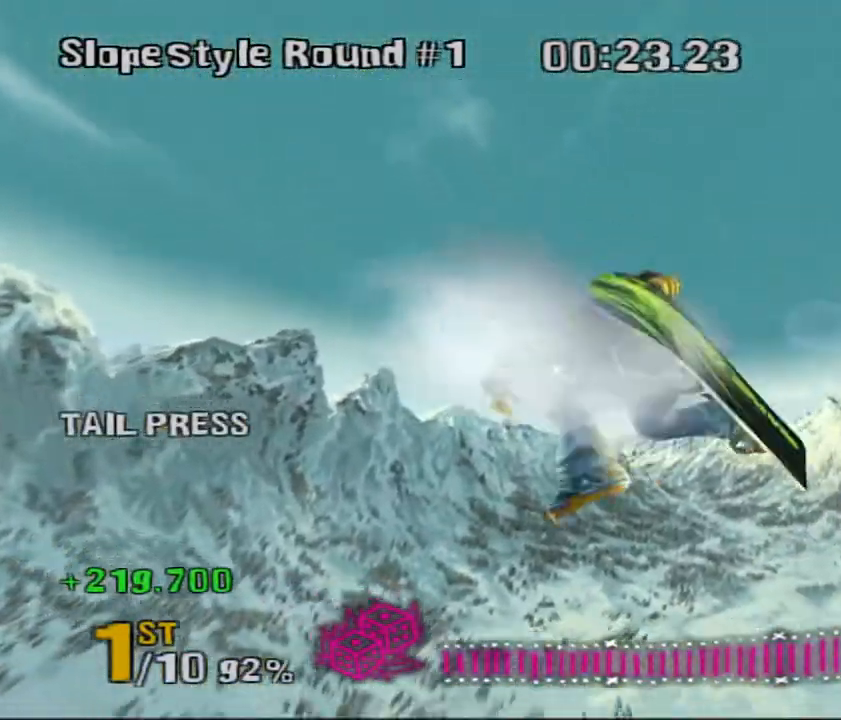
{"keys": [], "events": [[400, "down", "up"]]}
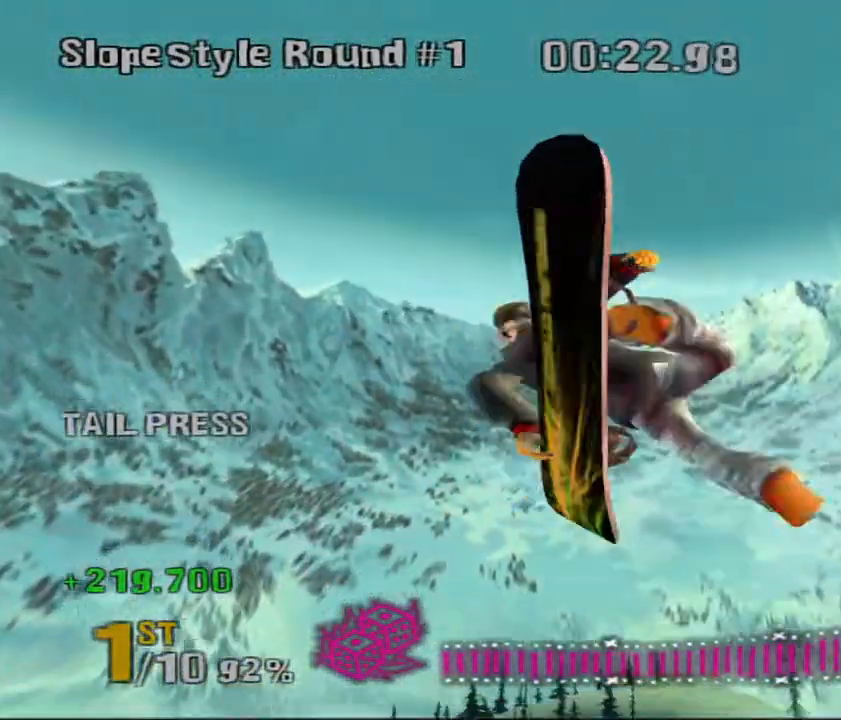
{"keys": [], "events": []}
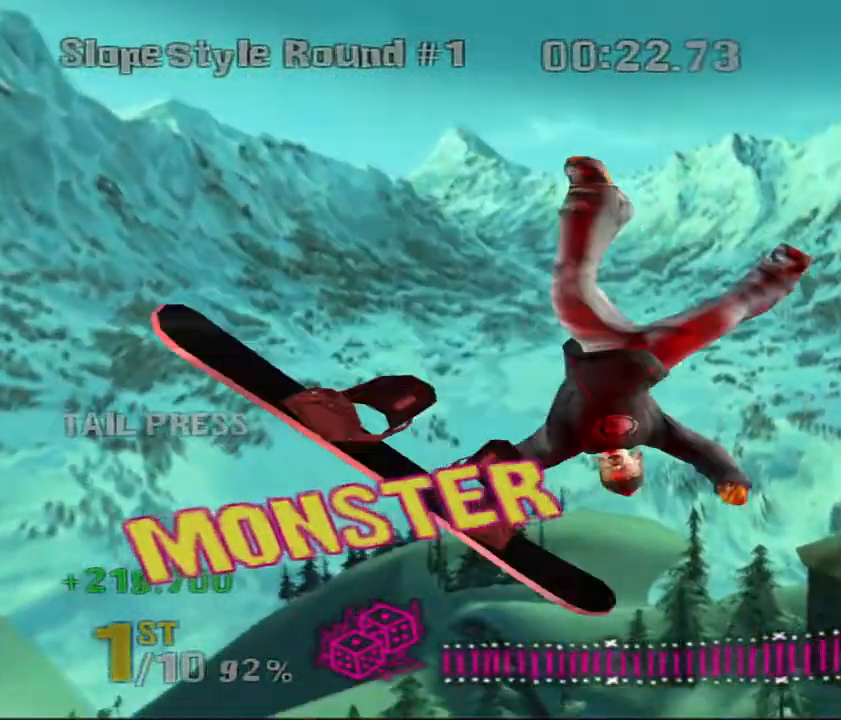
{"keys": ["down", "left"], "events": [[400, "left", "down"], [500, "down", "down"]]}